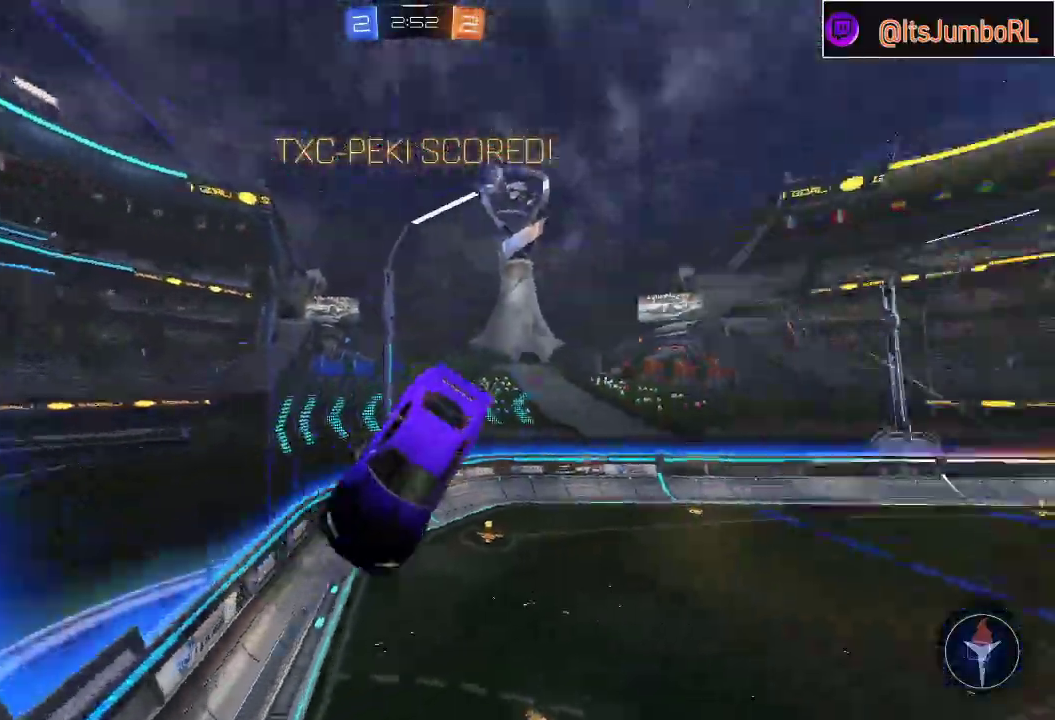
Gameplay with a controller (Xbox layout); each line is a JSON object with the inputs held at the frame after it. "events" lists button and stick changes between this image and that frame as [ms after this image, input, new state], when the widget could be followed in between.
{"buttons": ["R1"], "left_stick": "up-right", "right_stick": "center", "events": [[50, "left_stick", "up"], [117, "R1", "up"], [467, "left_stick", "up-right"], [500, "R1", "down"]]}
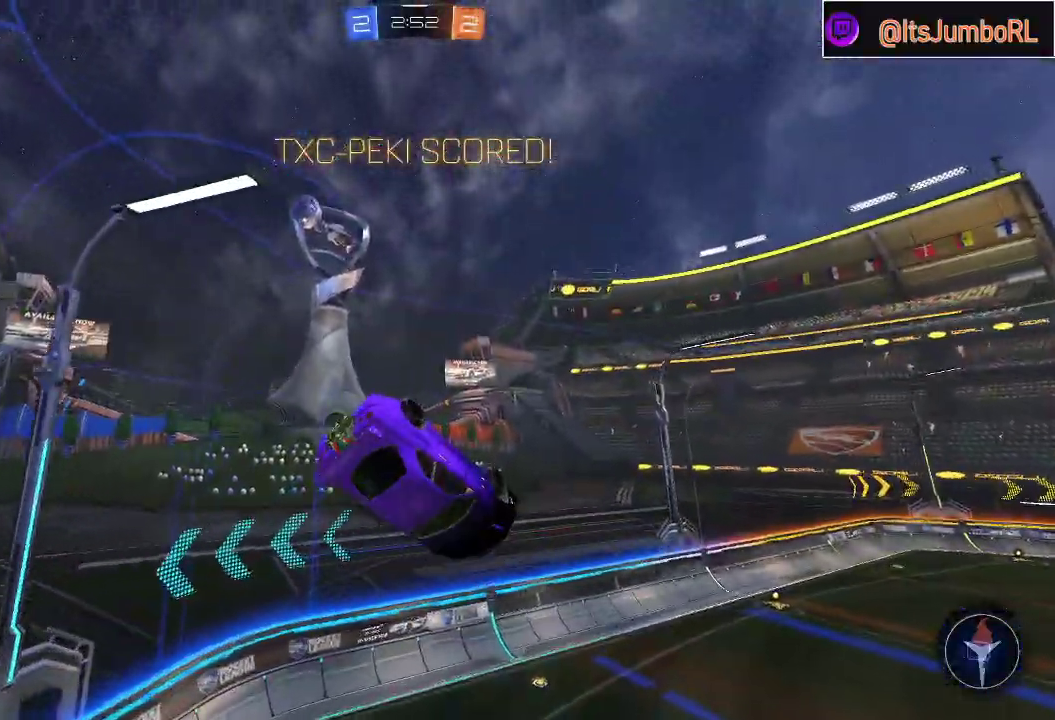
{"buttons": ["X", "R1"], "left_stick": "up-right", "right_stick": "center", "events": [[233, "left_stick", "right"], [350, "left_stick", "up"], [400, "X", "down"], [500, "left_stick", "up-right"]]}
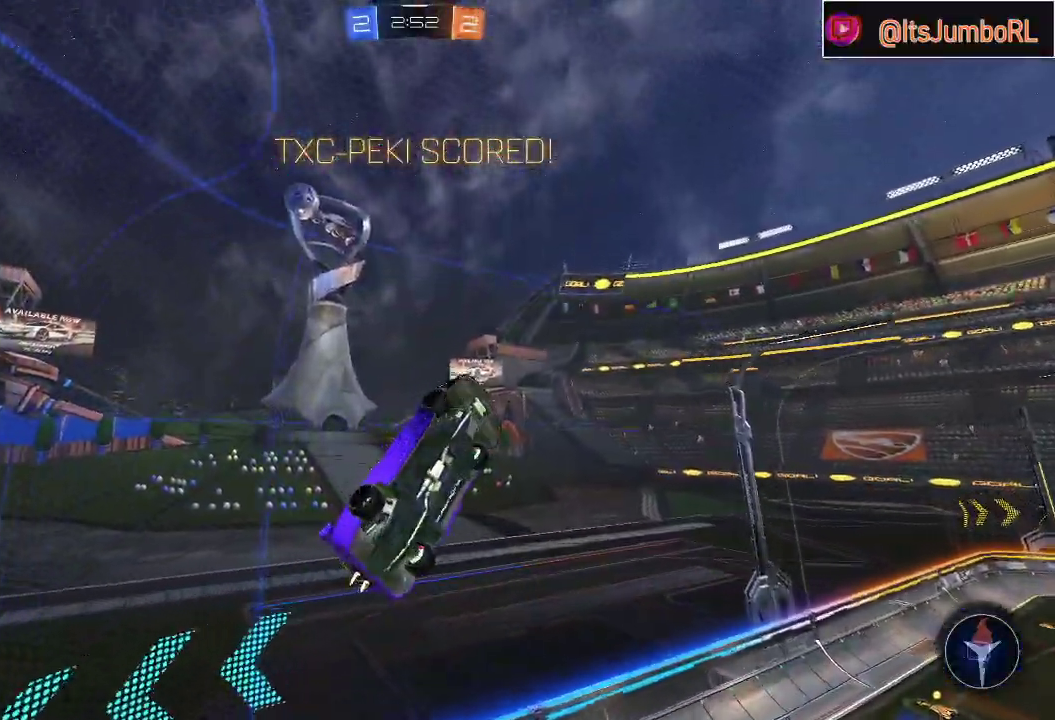
{"buttons": ["X"], "left_stick": "up-right", "right_stick": "center", "events": [[183, "left_stick", "down-right"], [367, "left_stick", "up-right"], [467, "R1", "up"]]}
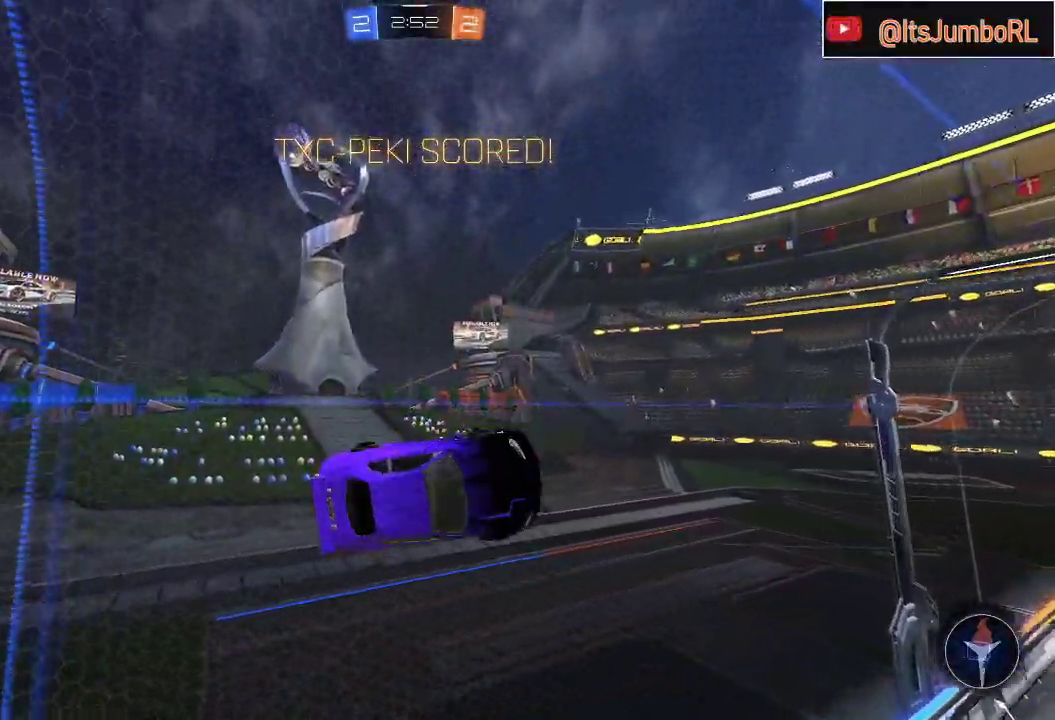
{"buttons": ["A", "R1"], "left_stick": "up-right", "right_stick": "center", "events": [[100, "left_stick", "up"], [317, "X", "up"], [367, "left_stick", "up-right"], [433, "R1", "down"], [450, "A", "down"]]}
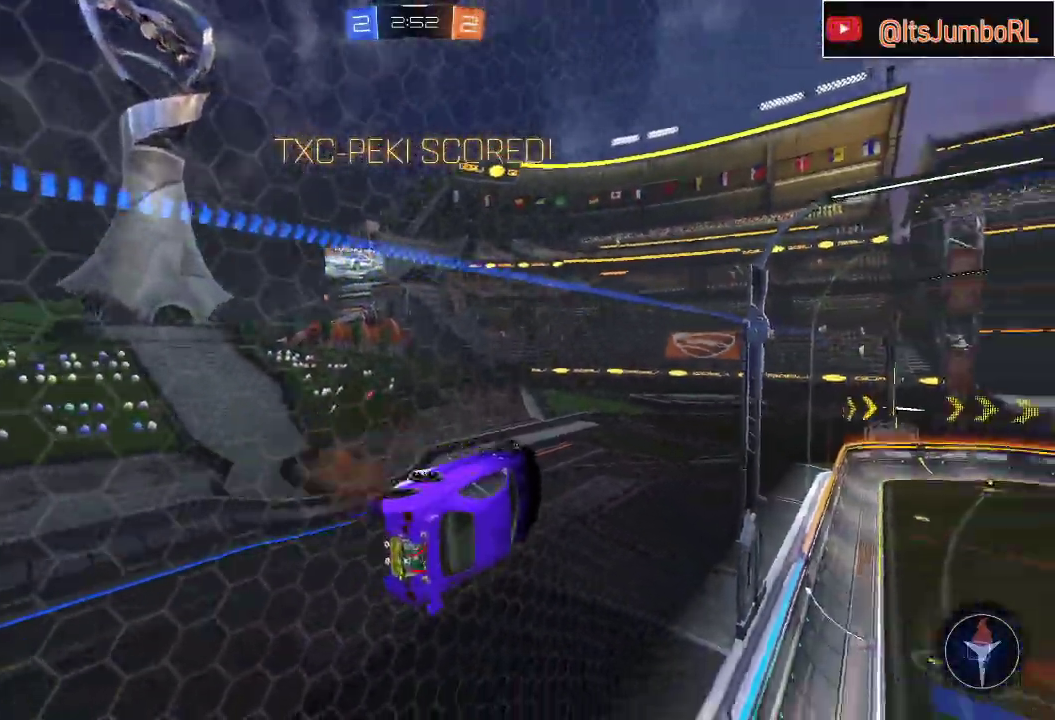
{"buttons": ["A", "B", "R1"], "left_stick": "center", "right_stick": "center", "events": [[50, "A", "up"], [83, "A", "down"], [183, "B", "down"], [217, "left_stick", "down-right"], [433, "left_stick", "center"]]}
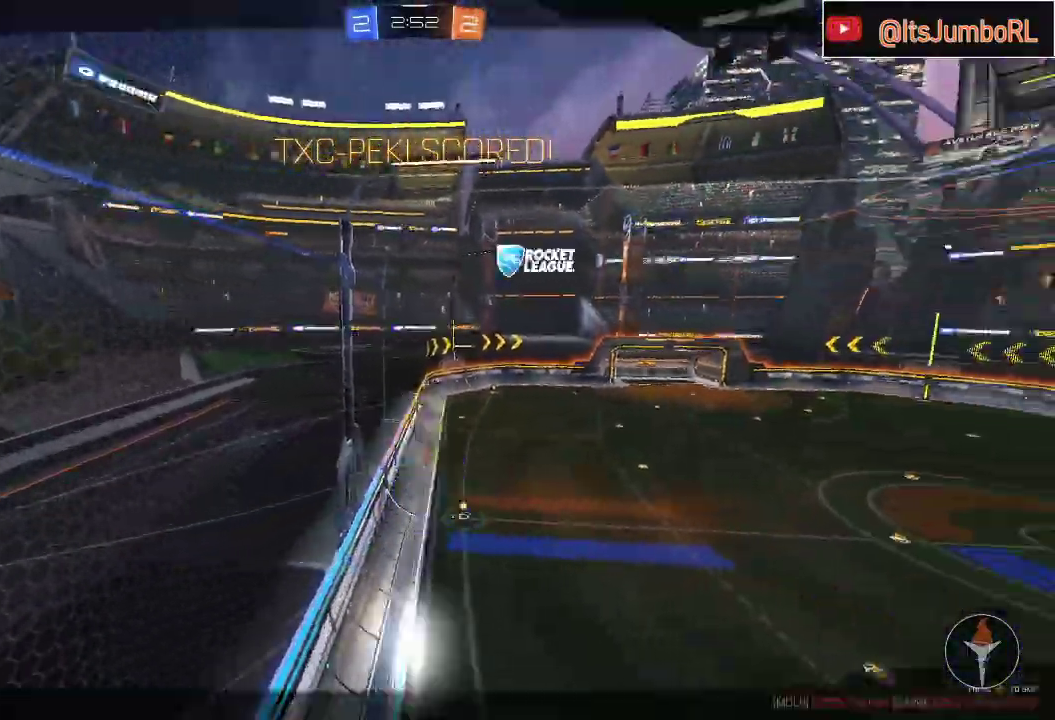
{"buttons": ["A"], "left_stick": "center", "right_stick": "center", "events": [[317, "A", "up"], [367, "B", "up"], [417, "R1", "up"], [467, "A", "down"]]}
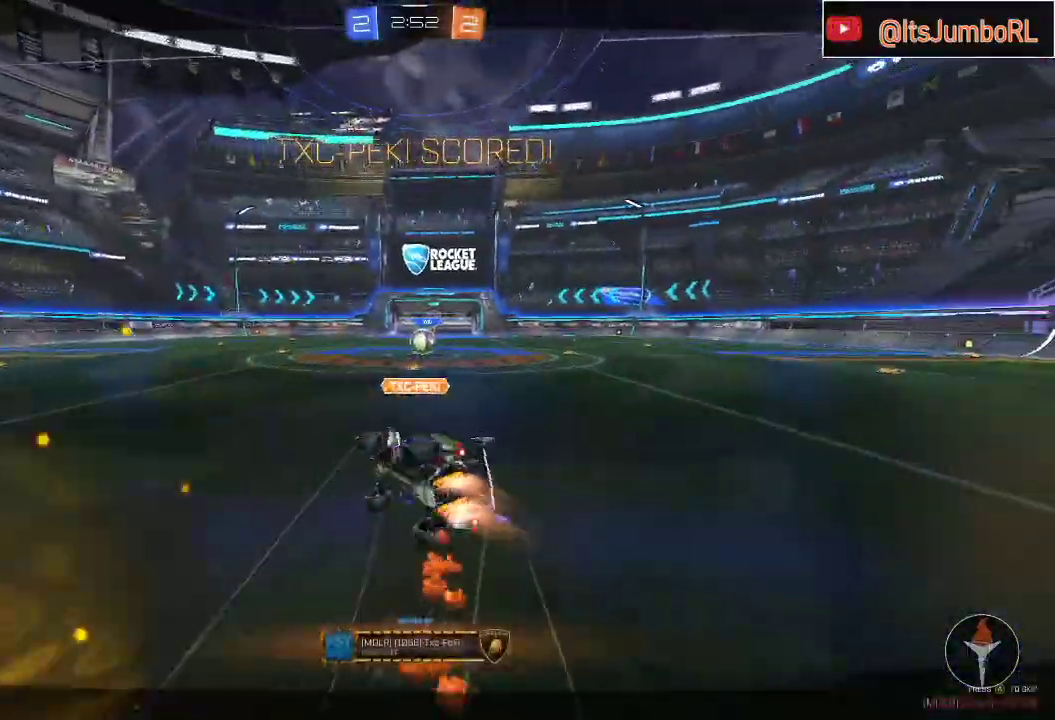
{"buttons": [], "left_stick": "center", "right_stick": "center", "events": [[67, "A", "up"]]}
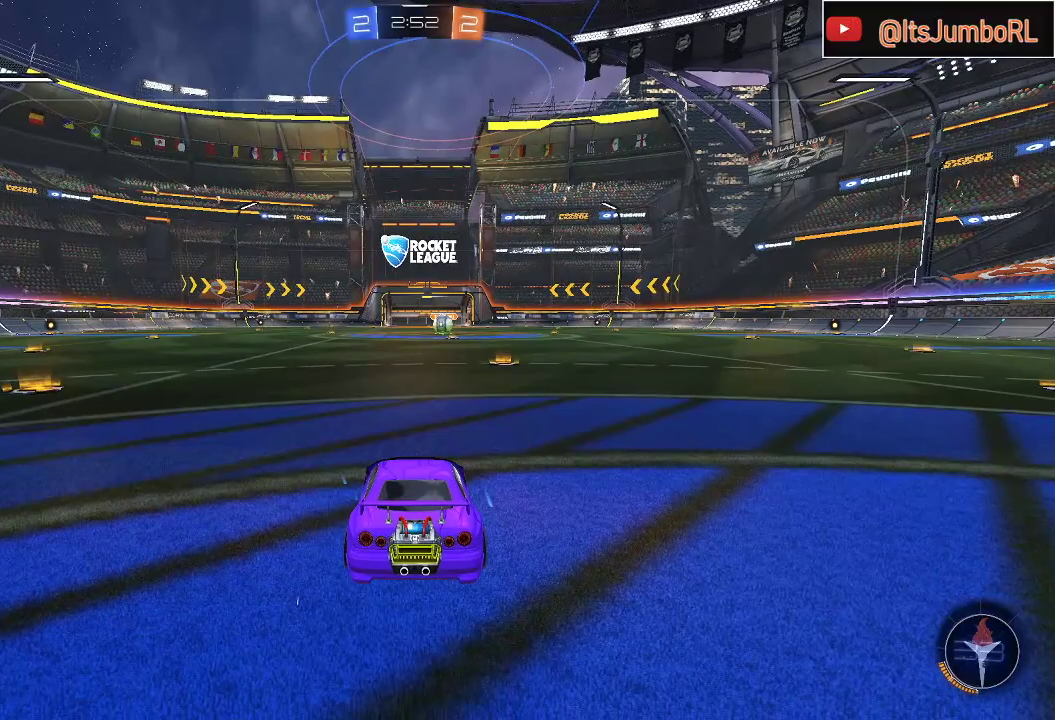
{"buttons": [], "left_stick": "center", "right_stick": "center", "events": [[50, "Y", "down"], [133, "Y", "up"], [250, "Y", "down"], [333, "Y", "up"], [433, "Y", "down"], [500, "Y", "up"]]}
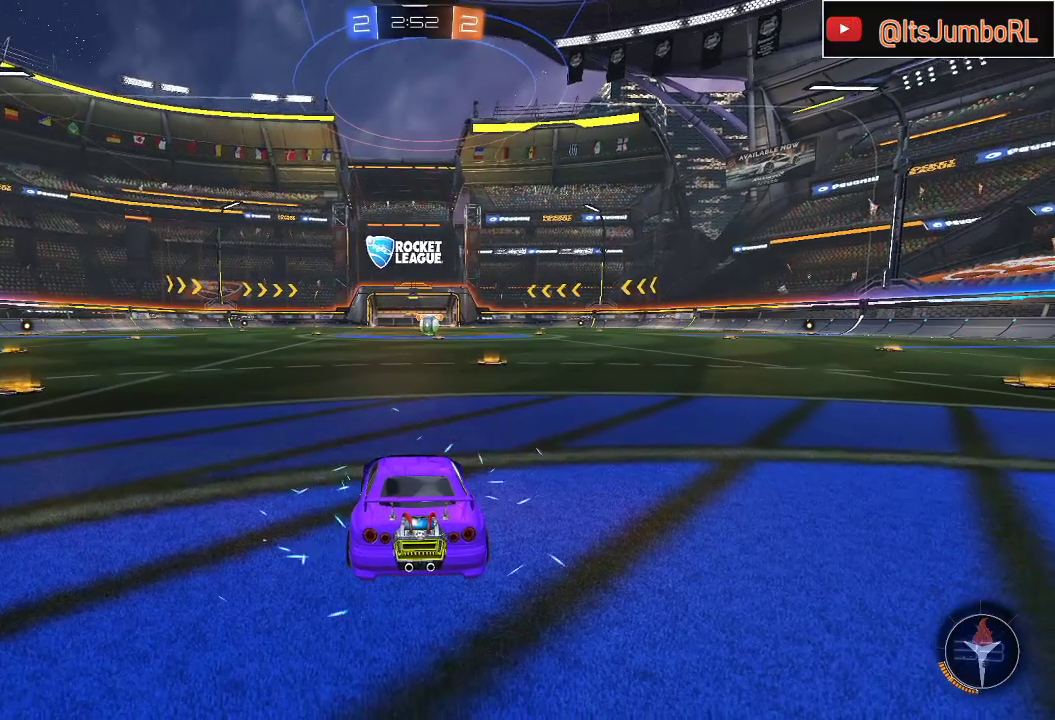
{"buttons": [], "left_stick": "center", "right_stick": "center", "events": []}
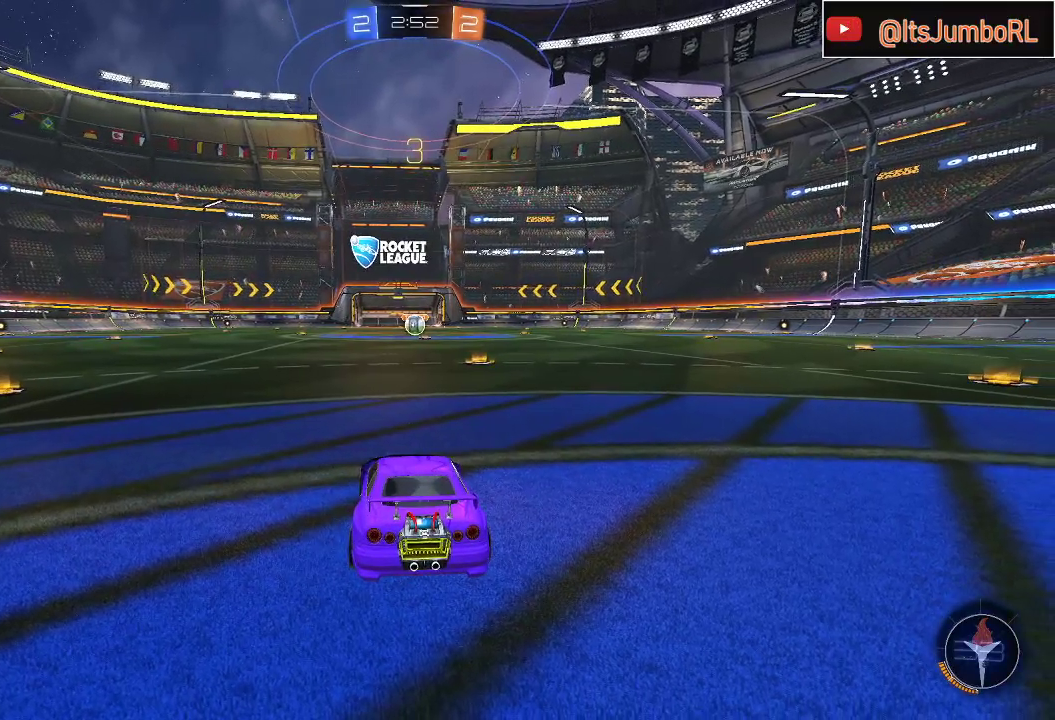
{"buttons": ["R3"], "left_stick": "center", "right_stick": "center", "events": [[117, "R3", "down"]]}
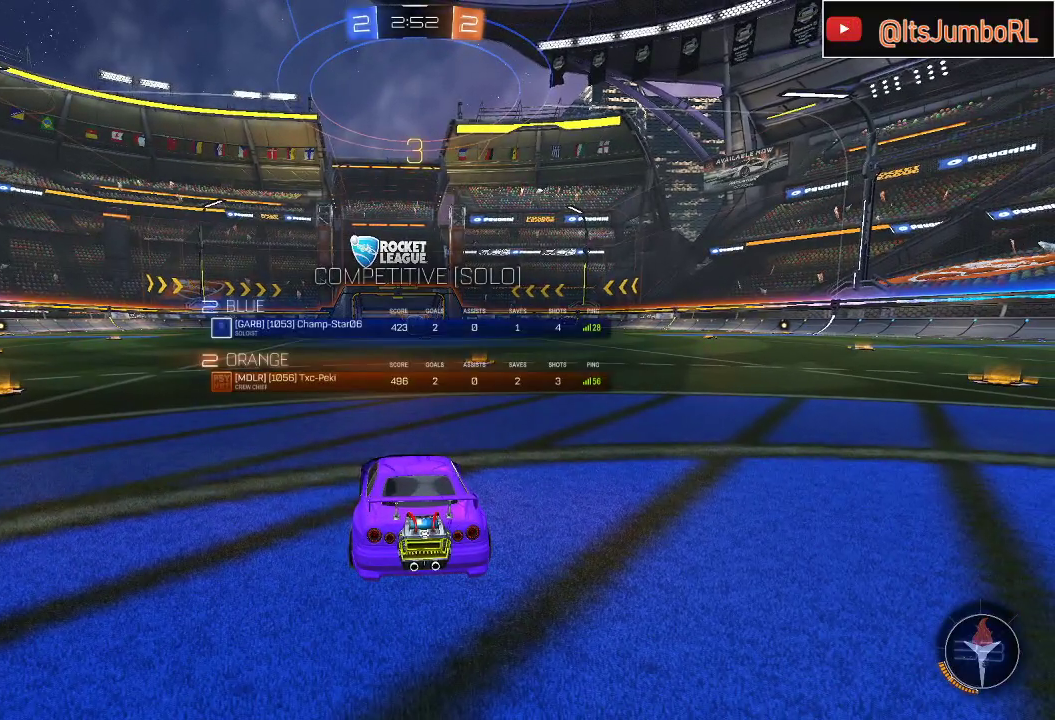
{"buttons": ["R3"], "left_stick": "center", "right_stick": "center", "events": []}
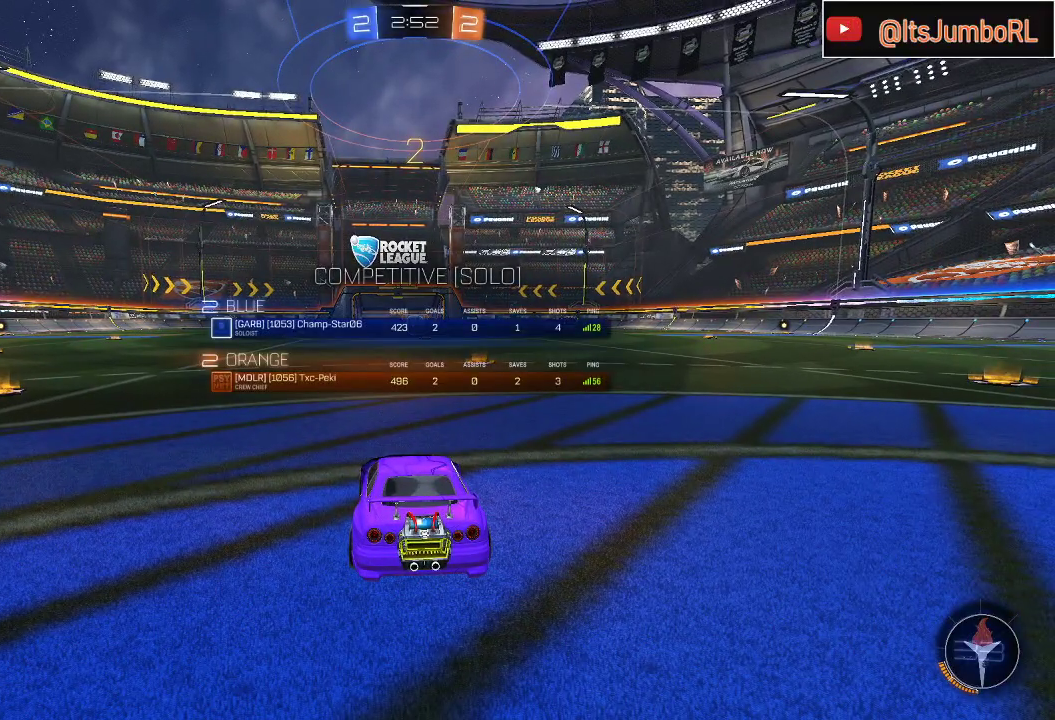
{"buttons": [], "left_stick": "center", "right_stick": "center", "events": [[183, "R3", "up"]]}
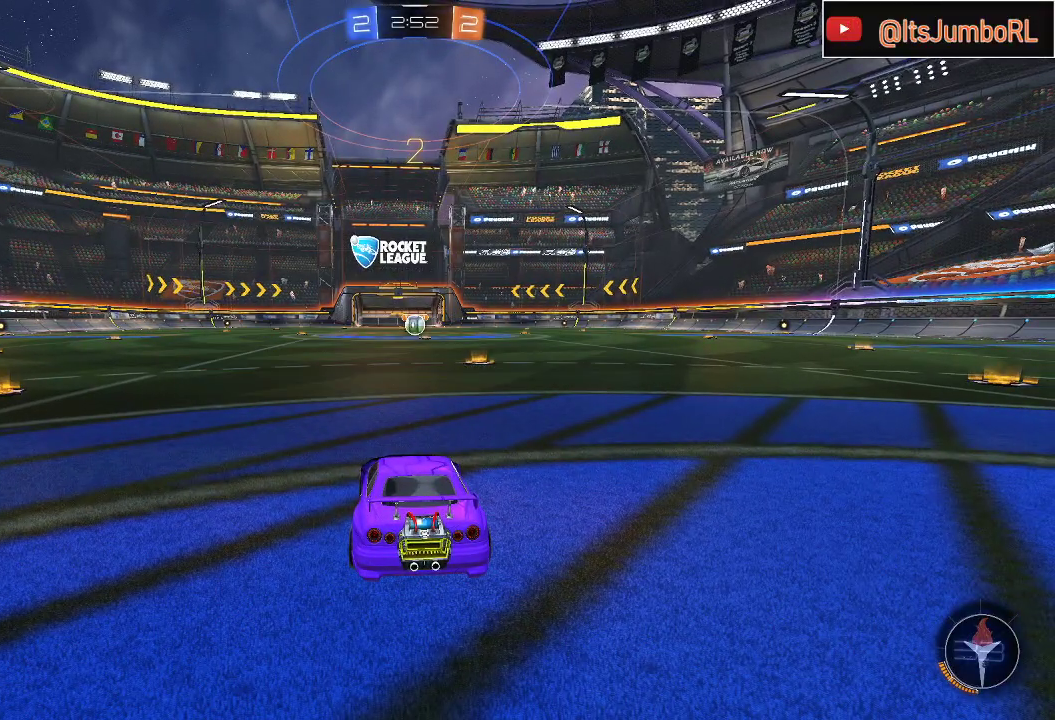
{"buttons": [], "left_stick": "center", "right_stick": "center", "events": []}
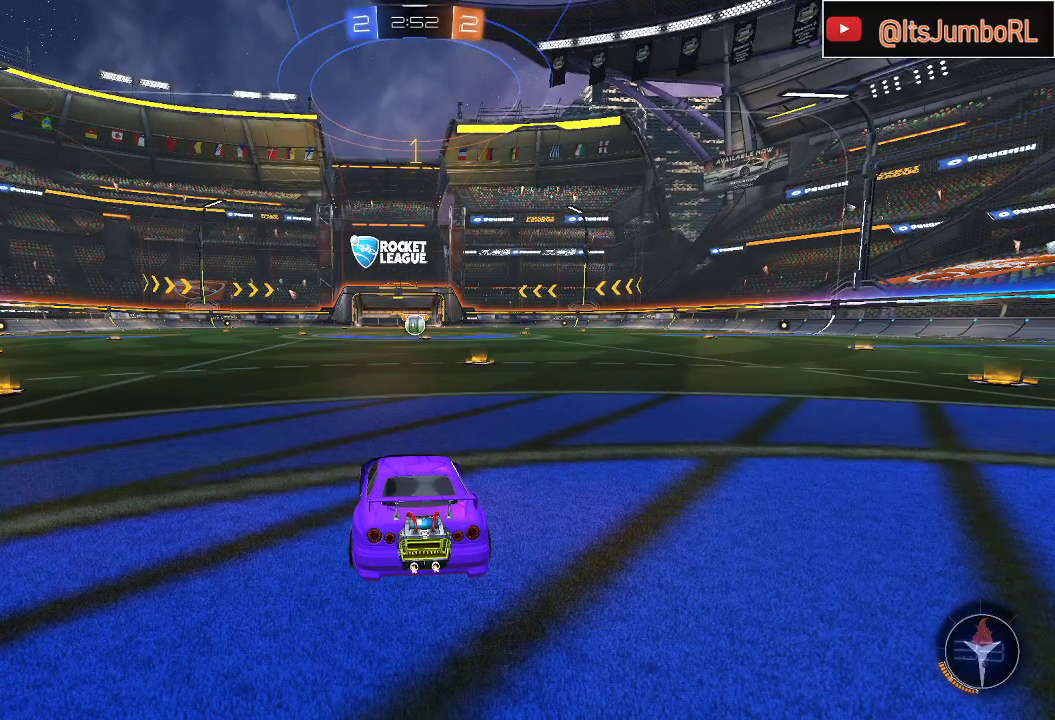
{"buttons": ["B", "R2"], "left_stick": "center", "right_stick": "center", "events": [[33, "R2", "down"], [483, "B", "down"]]}
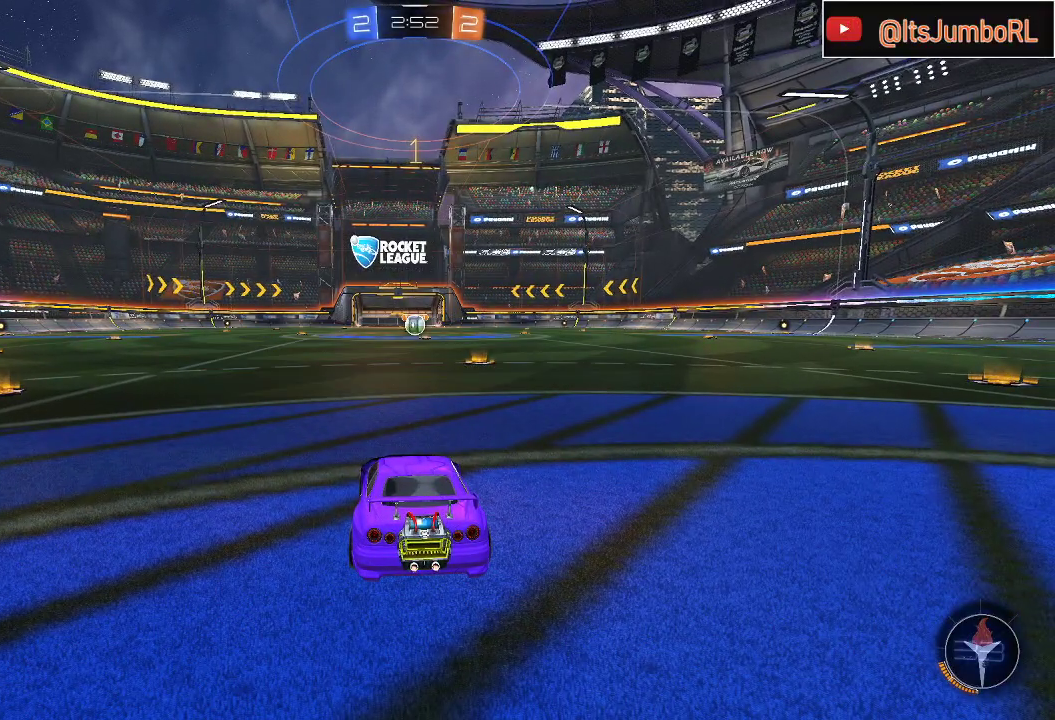
{"buttons": ["B", "R2"], "left_stick": "left", "right_stick": "center", "events": [[100, "left_stick", "right"], [250, "left_stick", "center"], [467, "left_stick", "left"]]}
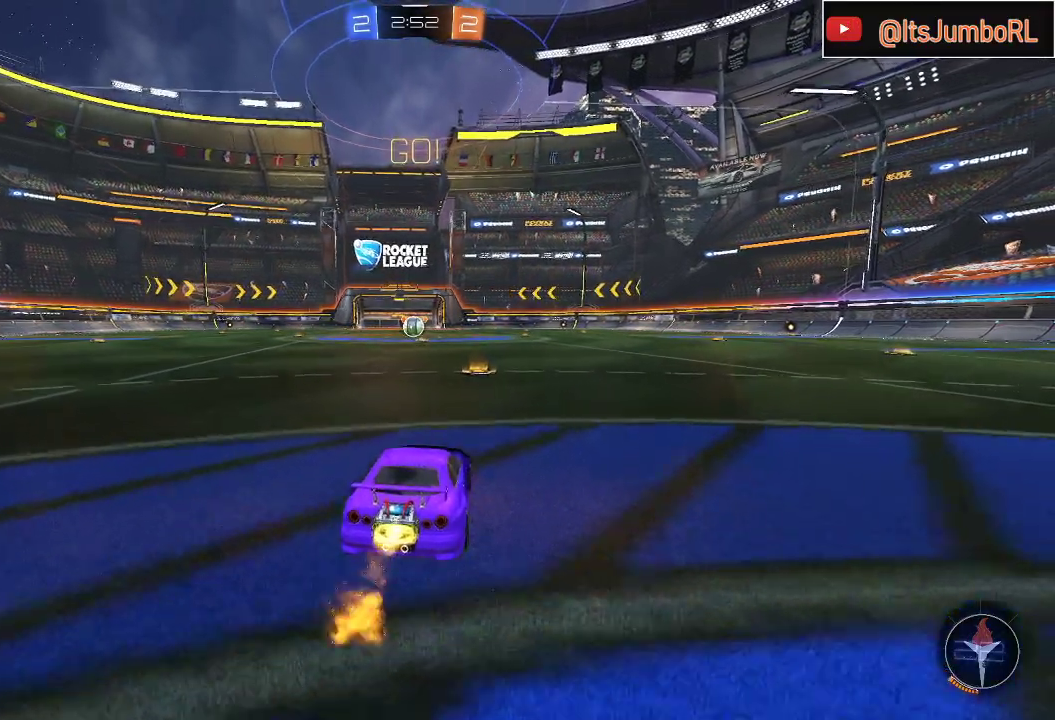
{"buttons": ["B", "L1", "R2"], "left_stick": "down", "right_stick": "center", "events": [[50, "L1", "down"], [133, "A", "down"], [150, "left_stick", "up-right"], [217, "A", "up"], [283, "A", "down"], [383, "A", "up"], [383, "left_stick", "down"]]}
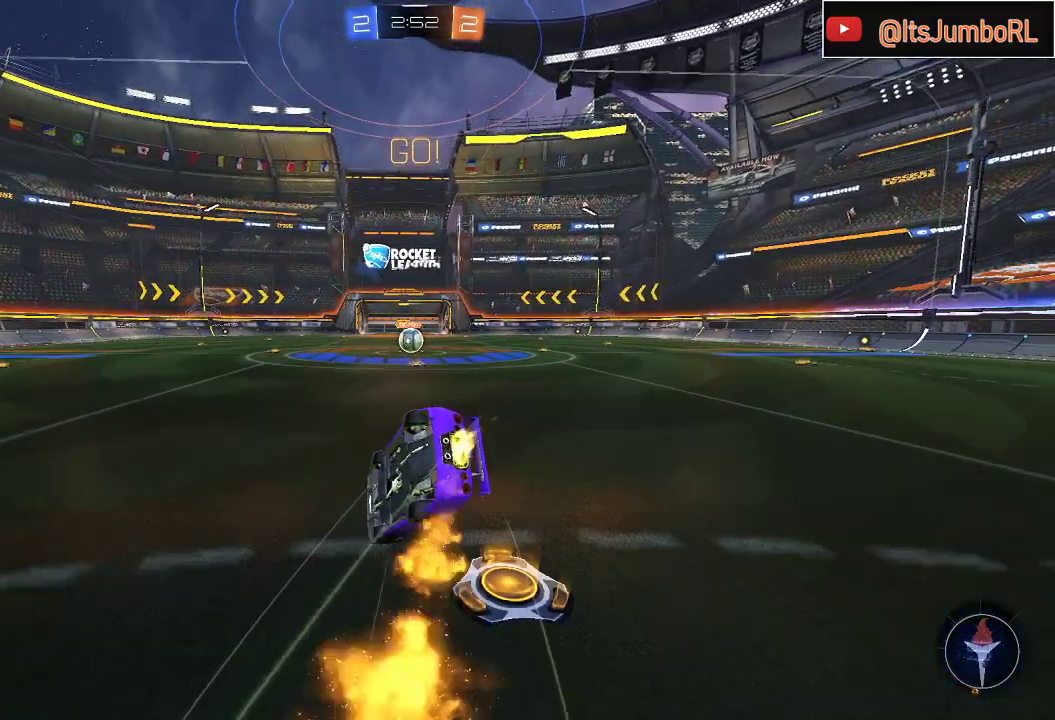
{"buttons": ["B", "L1", "R2"], "left_stick": "right", "right_stick": "center", "events": [[17, "left_stick", "down-right"], [500, "left_stick", "right"]]}
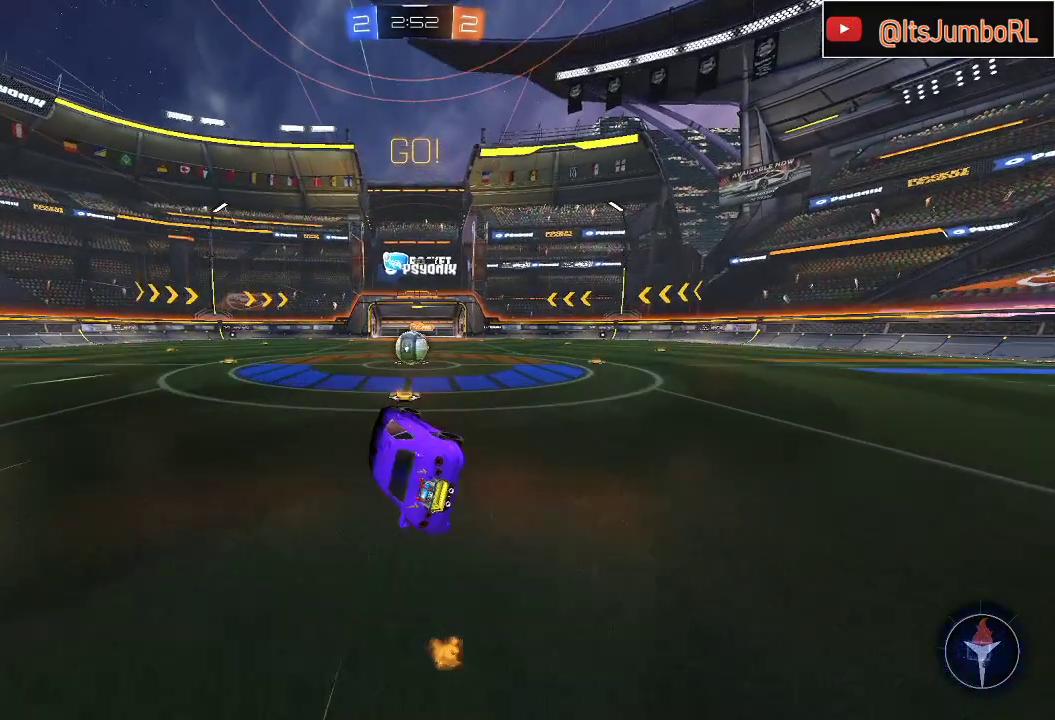
{"buttons": ["R2"], "left_stick": "center", "right_stick": "center", "events": [[83, "B", "up"], [133, "L1", "up"], [167, "X", "down"], [167, "left_stick", "down"], [300, "left_stick", "center"], [383, "X", "up"]]}
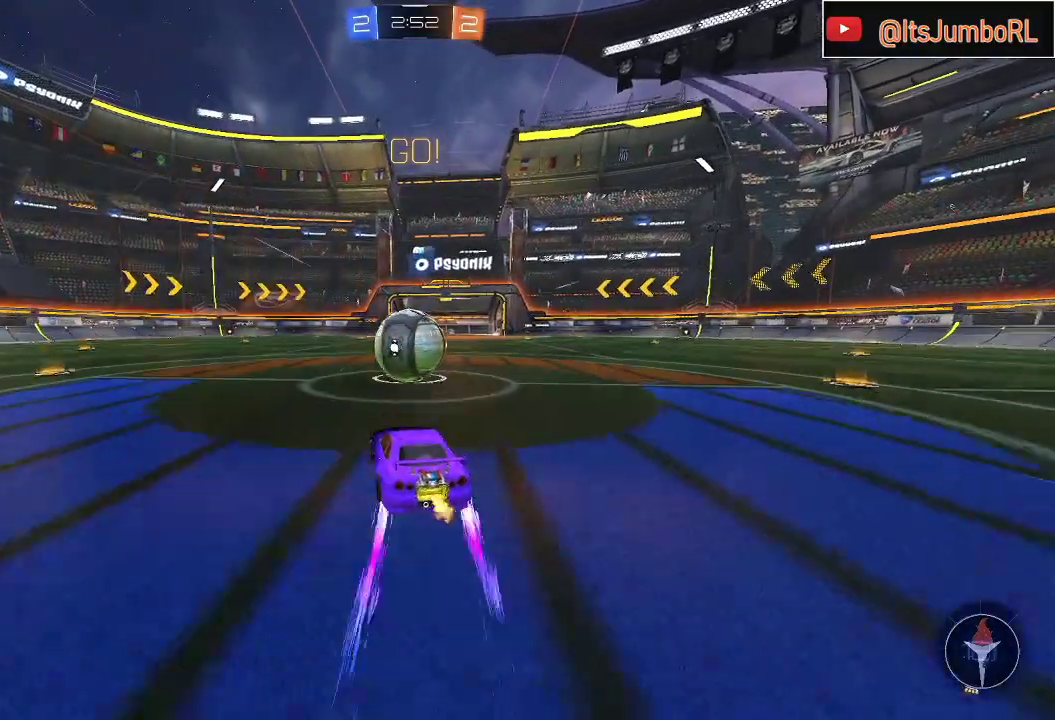
{"buttons": ["A", "L1", "R2"], "left_stick": "down-right", "right_stick": "center", "events": [[33, "A", "down"], [100, "A", "up"], [167, "L1", "down"], [167, "left_stick", "up-right"], [233, "A", "down"], [383, "left_stick", "down-right"]]}
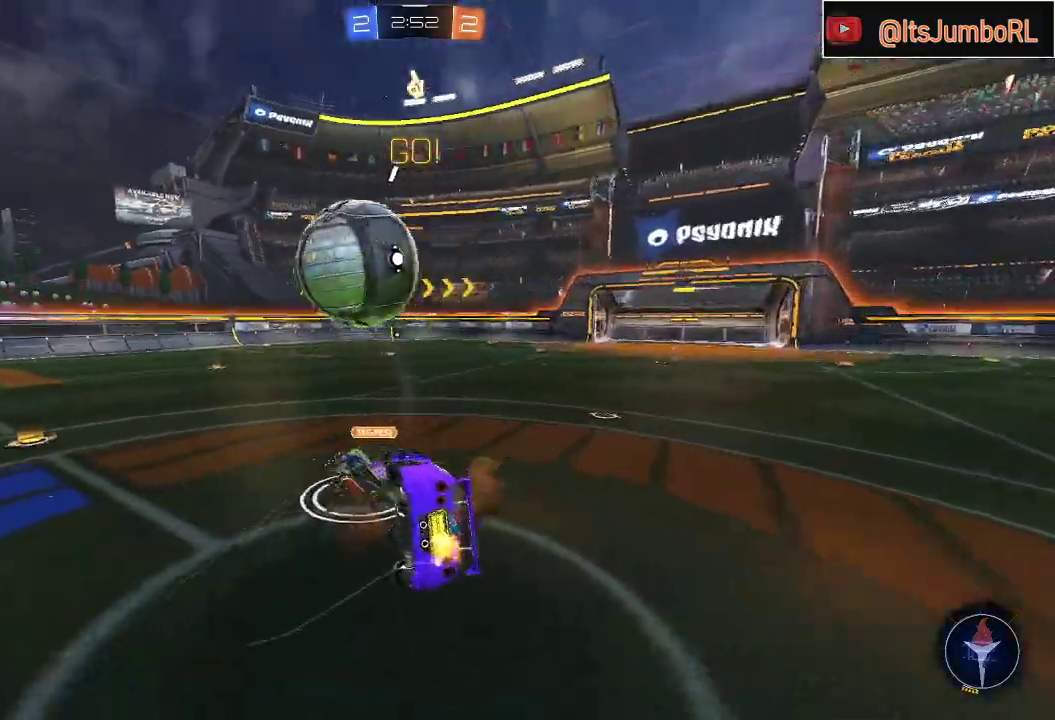
{"buttons": ["L1", "R2"], "left_stick": "down-right", "right_stick": "center", "events": [[433, "A", "up"]]}
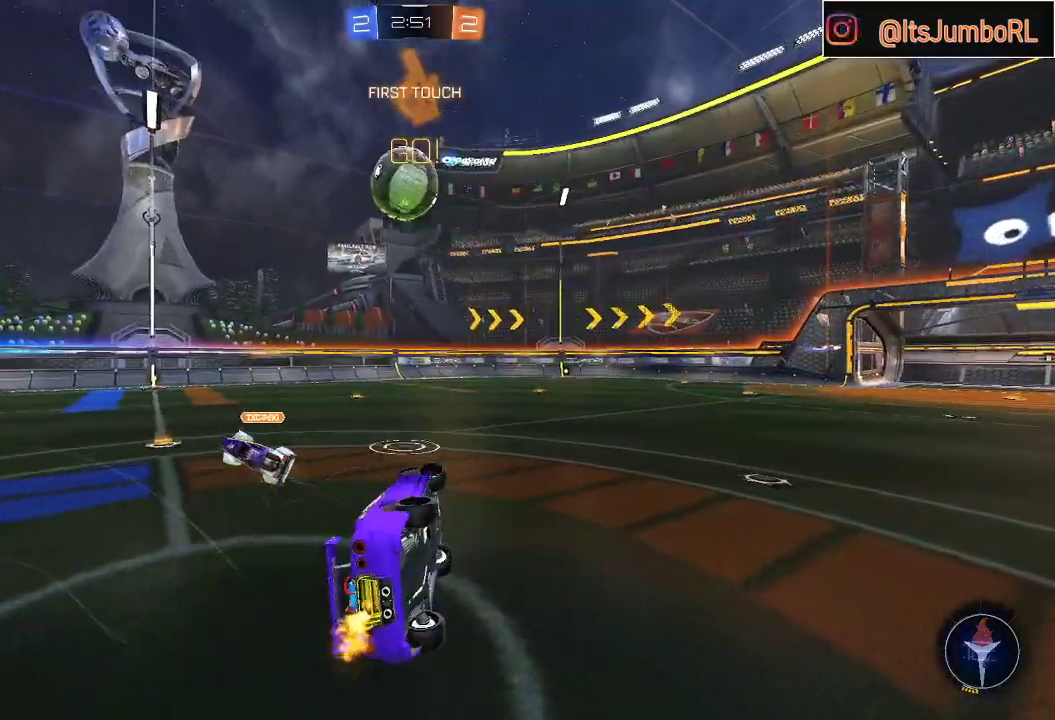
{"buttons": ["B", "R2"], "left_stick": "center", "right_stick": "center", "events": [[17, "left_stick", "up-right"], [150, "L1", "up"], [150, "left_stick", "right"], [417, "B", "down"], [467, "left_stick", "center"]]}
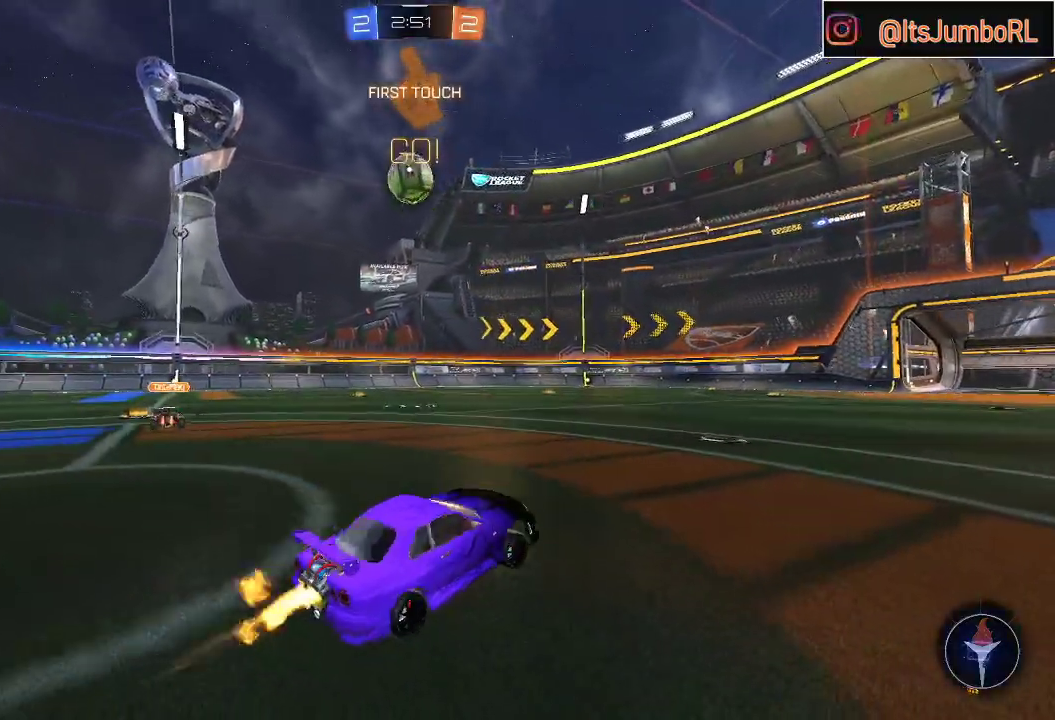
{"buttons": ["B", "R2"], "left_stick": "left", "right_stick": "center", "events": [[117, "left_stick", "left"]]}
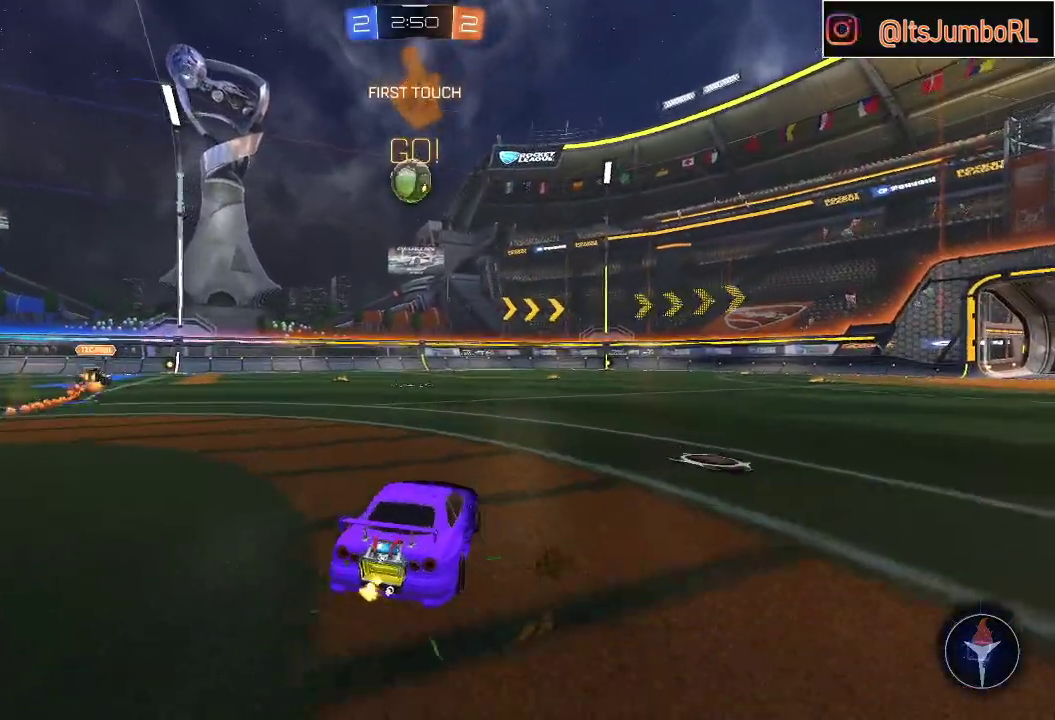
{"buttons": ["B", "L1", "R2"], "left_stick": "down-right", "right_stick": "center", "events": [[17, "B", "up"], [50, "A", "down"], [50, "L1", "down"], [67, "left_stick", "up"], [117, "A", "up"], [183, "A", "down"], [200, "B", "down"], [250, "left_stick", "down-right"], [400, "A", "up"]]}
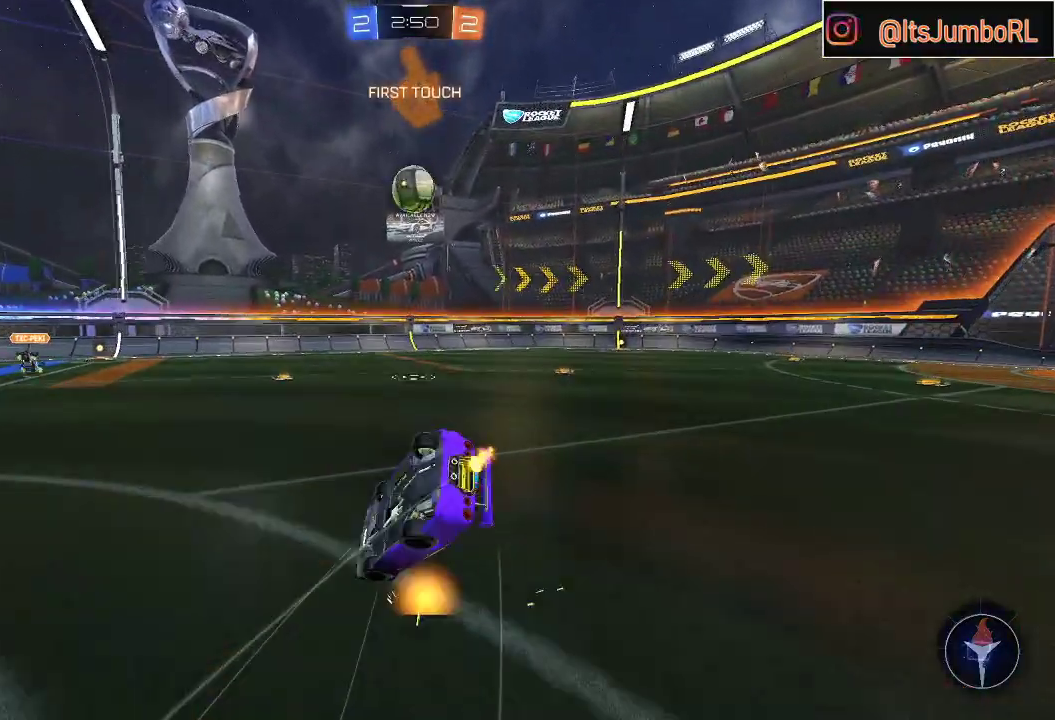
{"buttons": ["R2"], "left_stick": "right", "right_stick": "center", "events": [[50, "B", "up"], [333, "left_stick", "right"], [500, "L1", "up"]]}
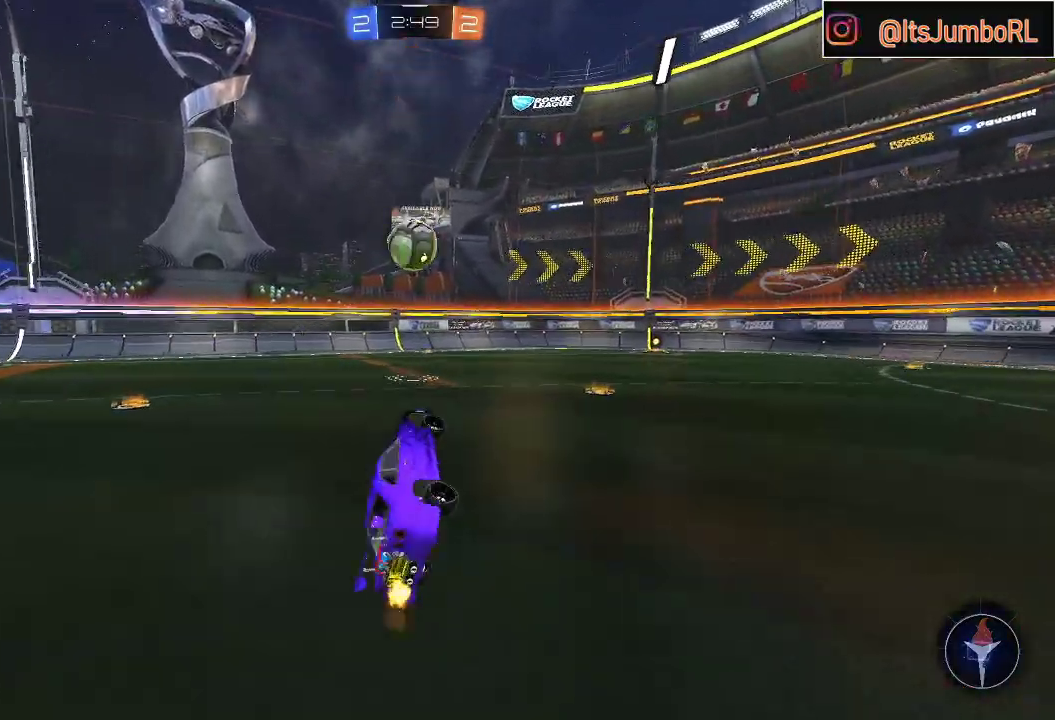
{"buttons": ["R2"], "left_stick": "right", "right_stick": "center", "events": []}
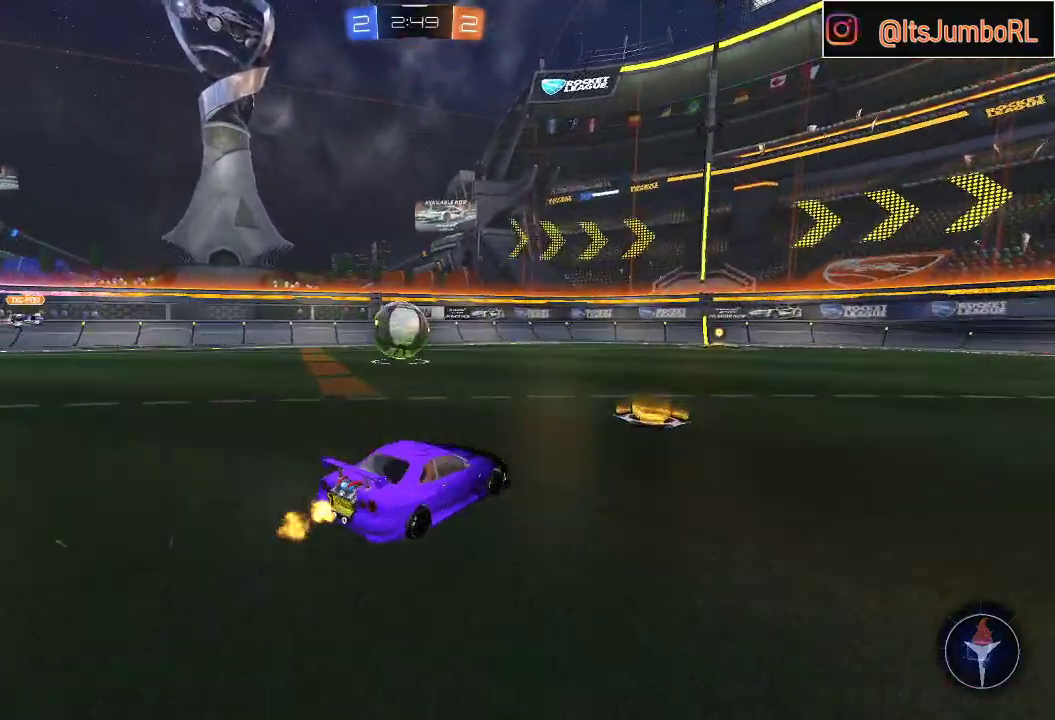
{"buttons": ["B", "R2"], "left_stick": "center", "right_stick": "center", "events": [[67, "B", "down"], [100, "left_stick", "center"], [250, "left_stick", "left"], [417, "left_stick", "center"]]}
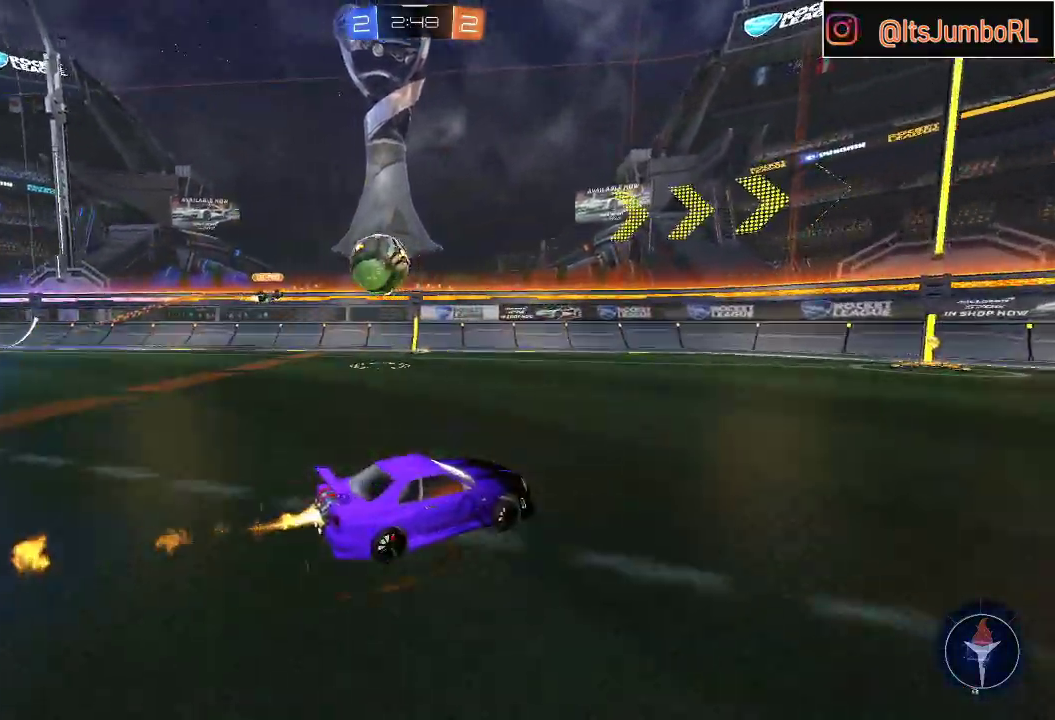
{"buttons": ["R2"], "left_stick": "center", "right_stick": "center", "events": [[467, "B", "up"]]}
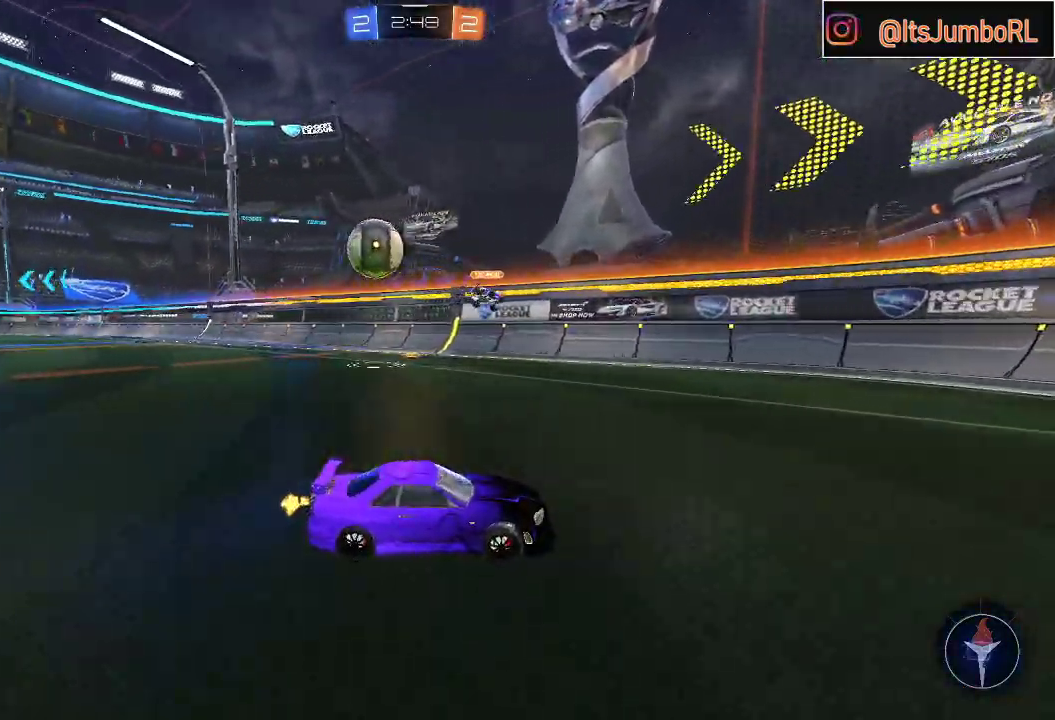
{"buttons": ["R2"], "left_stick": "center", "right_stick": "center", "events": [[183, "left_stick", "left"], [267, "X", "down"], [383, "X", "up"], [450, "left_stick", "center"]]}
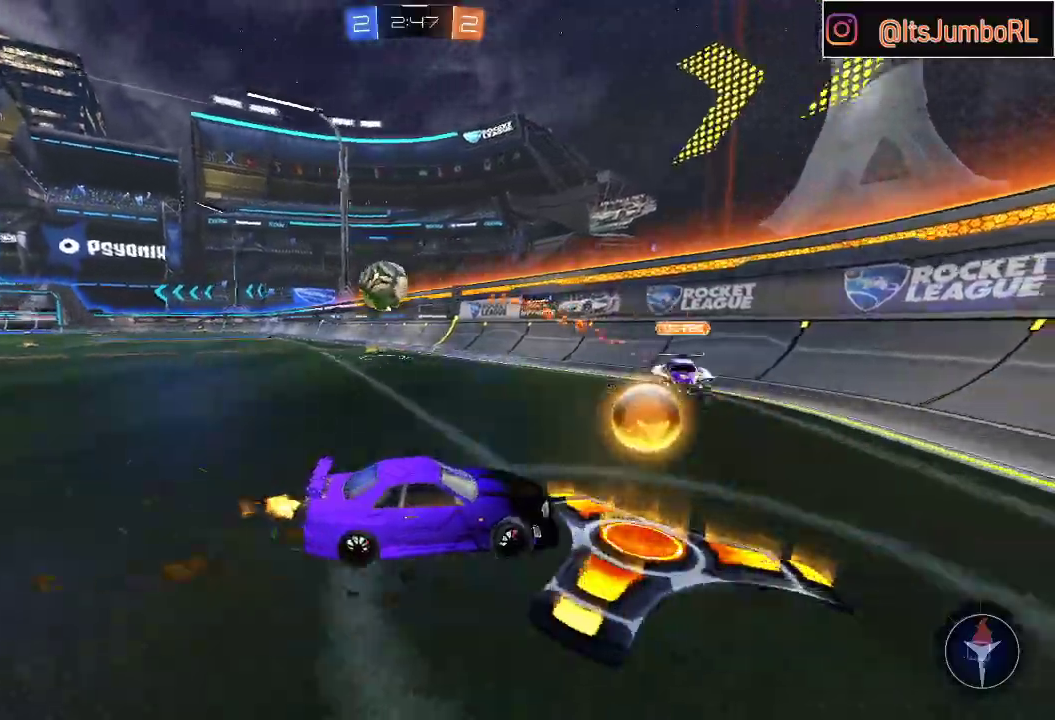
{"buttons": ["R2"], "left_stick": "left", "right_stick": "center", "events": [[17, "left_stick", "left"]]}
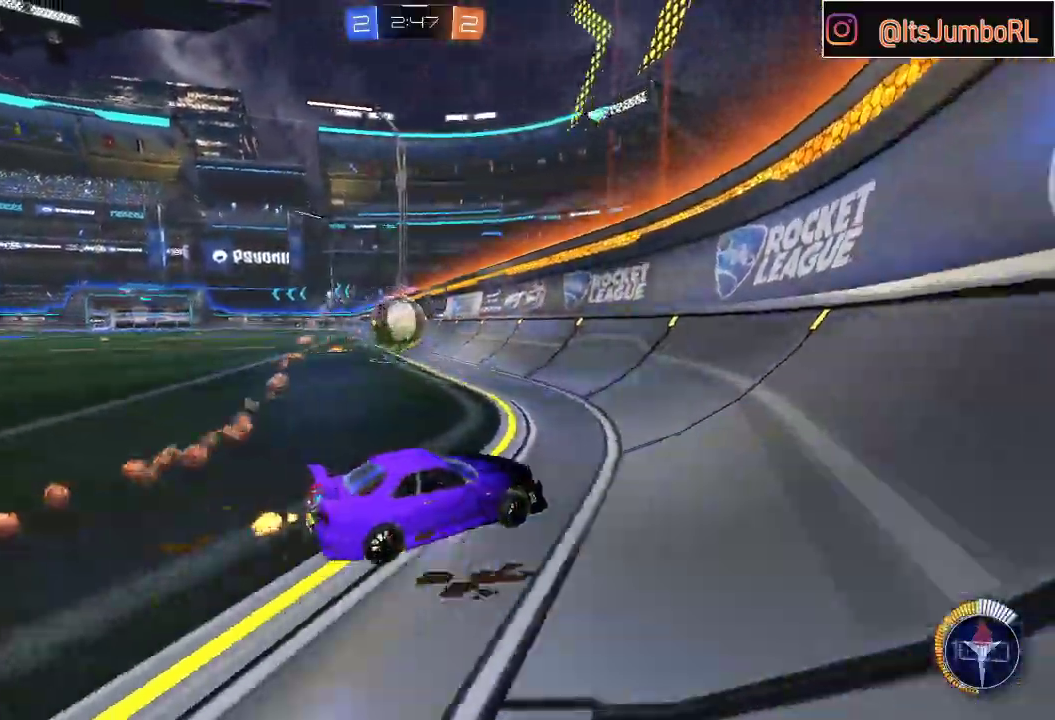
{"buttons": [], "left_stick": "center", "right_stick": "center", "events": [[183, "left_stick", "center"], [417, "R2", "up"]]}